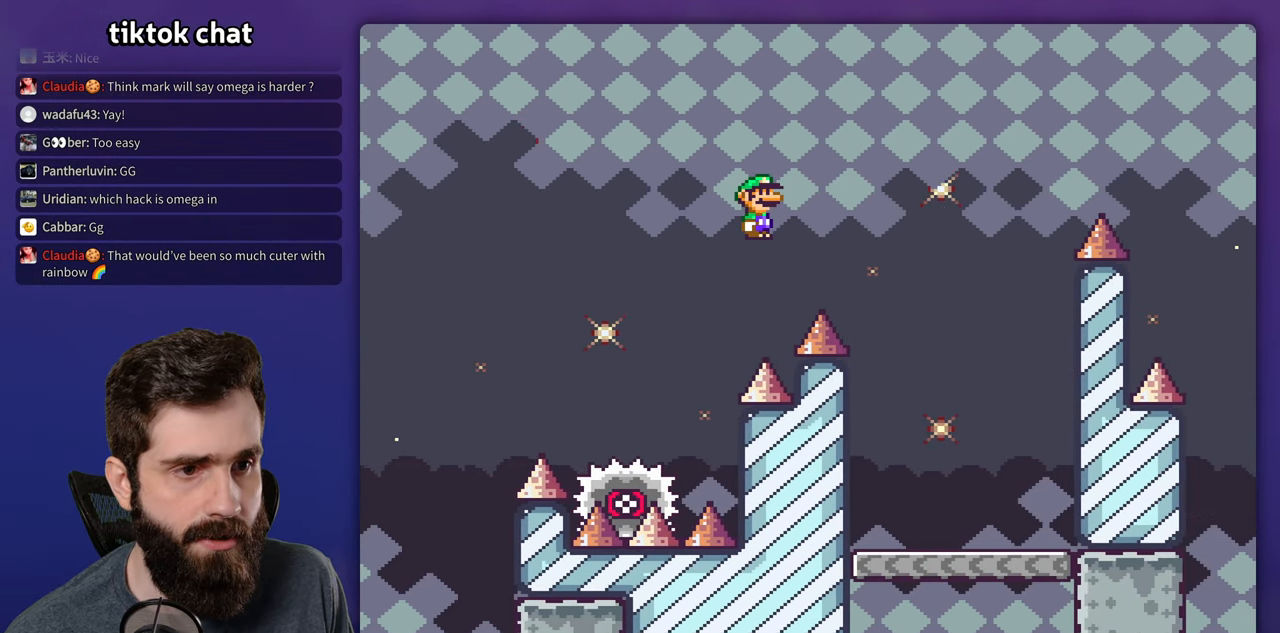
Gameplay with a controller (Nintendo layout); each line is a JSON object with the inputs held at the frame after it. "events" lists button and stick changes between this image and that frame as [ms after this image, input, new state], when the widget could be followed in between. Not read: DPAD_UP L3 R1 R3.
{"buttons": ["A", "X", "DPAD_LEFT"], "events": [[333, "DPAD_LEFT", "down"], [333, "DPAD_RIGHT", "up"]]}
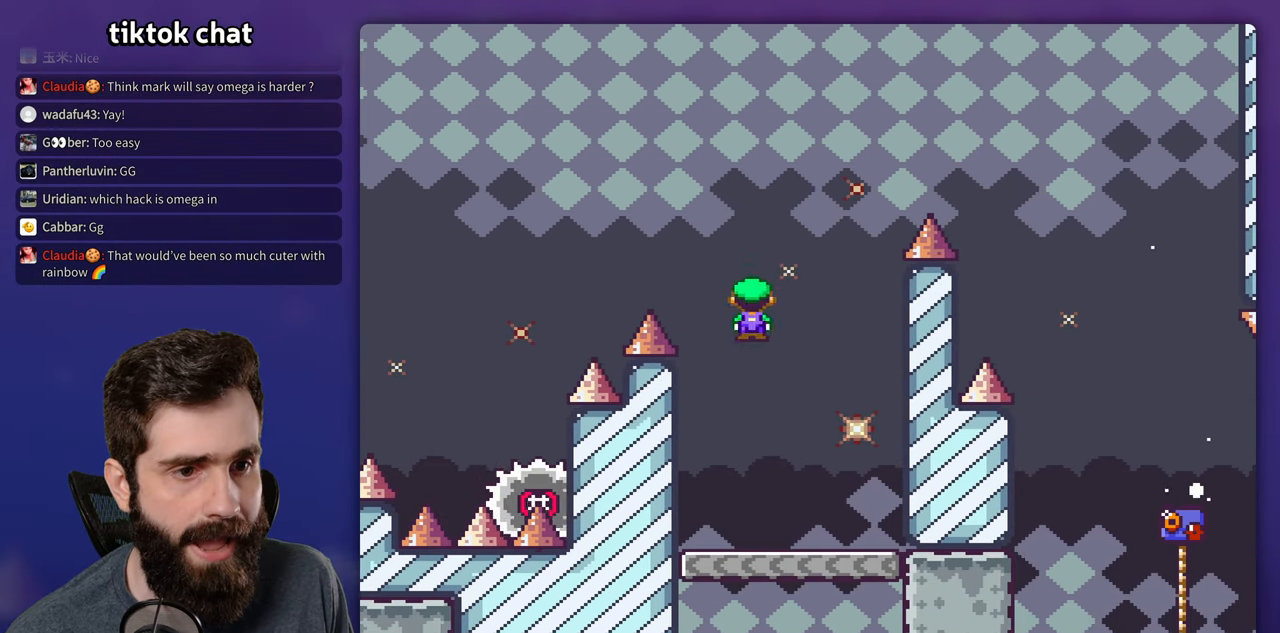
{"buttons": ["Y", "DPAD_RIGHT"], "events": [[50, "DPAD_LEFT", "up"], [166, "A", "up"], [200, "DPAD_RIGHT", "down"], [233, "Y", "down"], [250, "X", "up"]]}
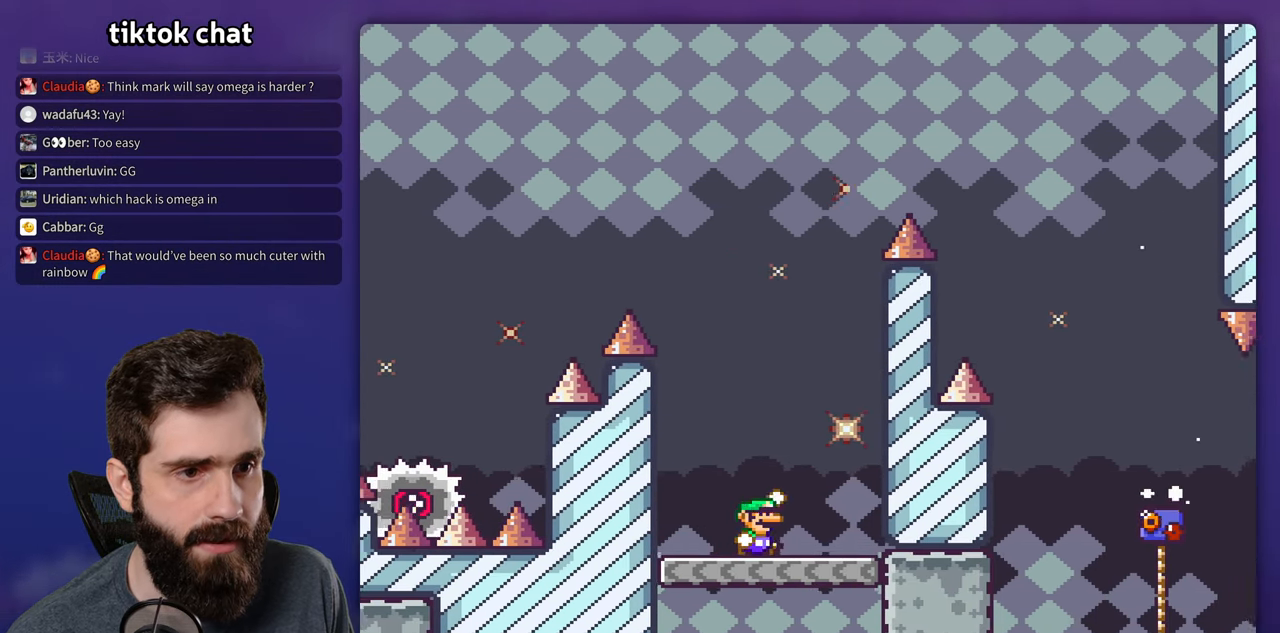
{"buttons": ["A", "X", "DPAD_RIGHT"], "events": [[16, "B", "down"], [66, "DPAD_RIGHT", "up"], [83, "DPAD_LEFT", "down"], [300, "DPAD_LEFT", "up"], [433, "DPAD_RIGHT", "down"], [450, "A", "down"], [450, "Y", "up"], [466, "B", "up"], [466, "X", "down"]]}
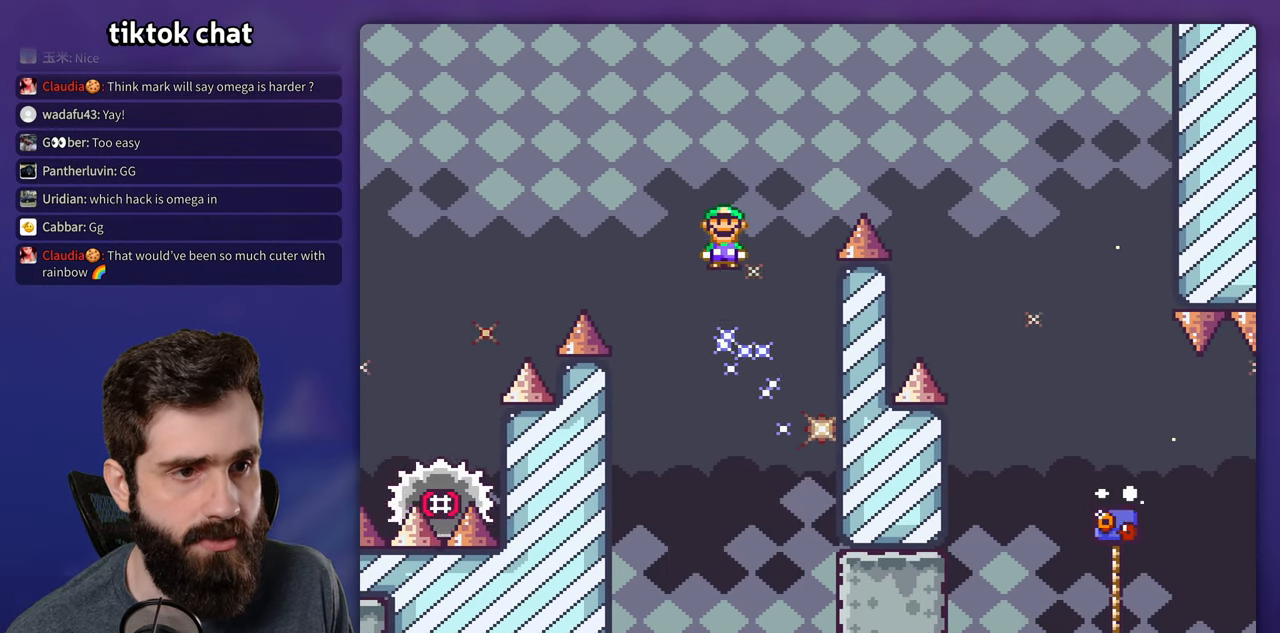
{"buttons": ["A", "X", "DPAD_RIGHT"], "events": []}
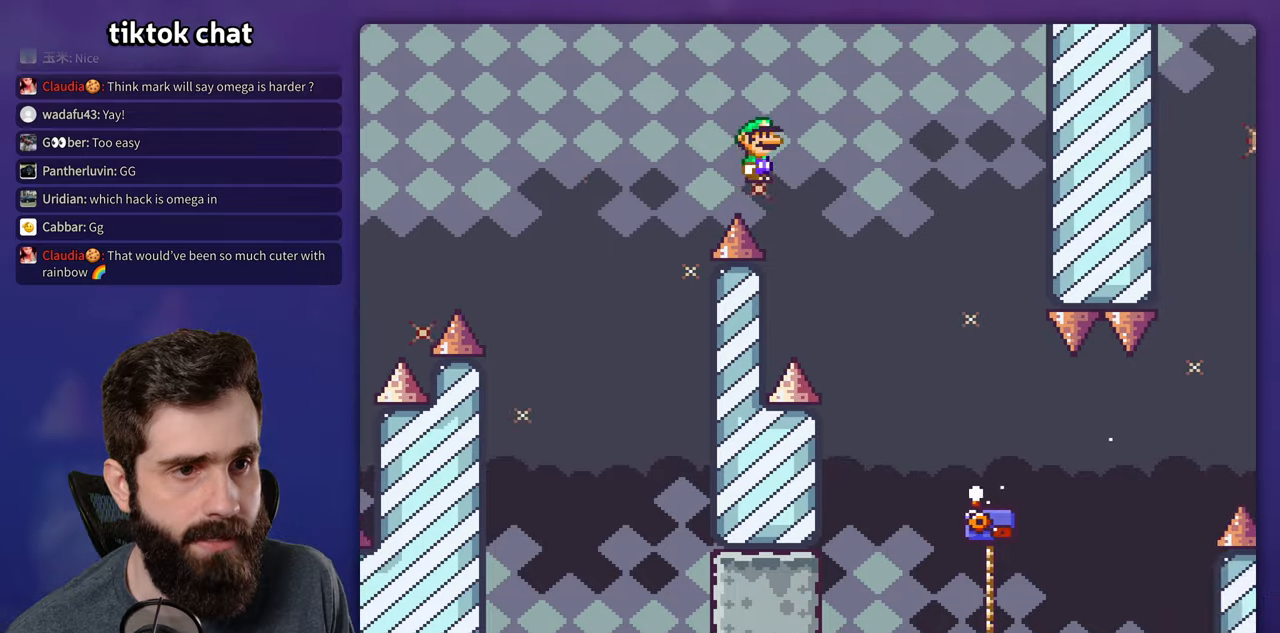
{"buttons": ["A", "X", "DPAD_LEFT"], "events": [[433, "DPAD_RIGHT", "up"], [467, "DPAD_LEFT", "down"]]}
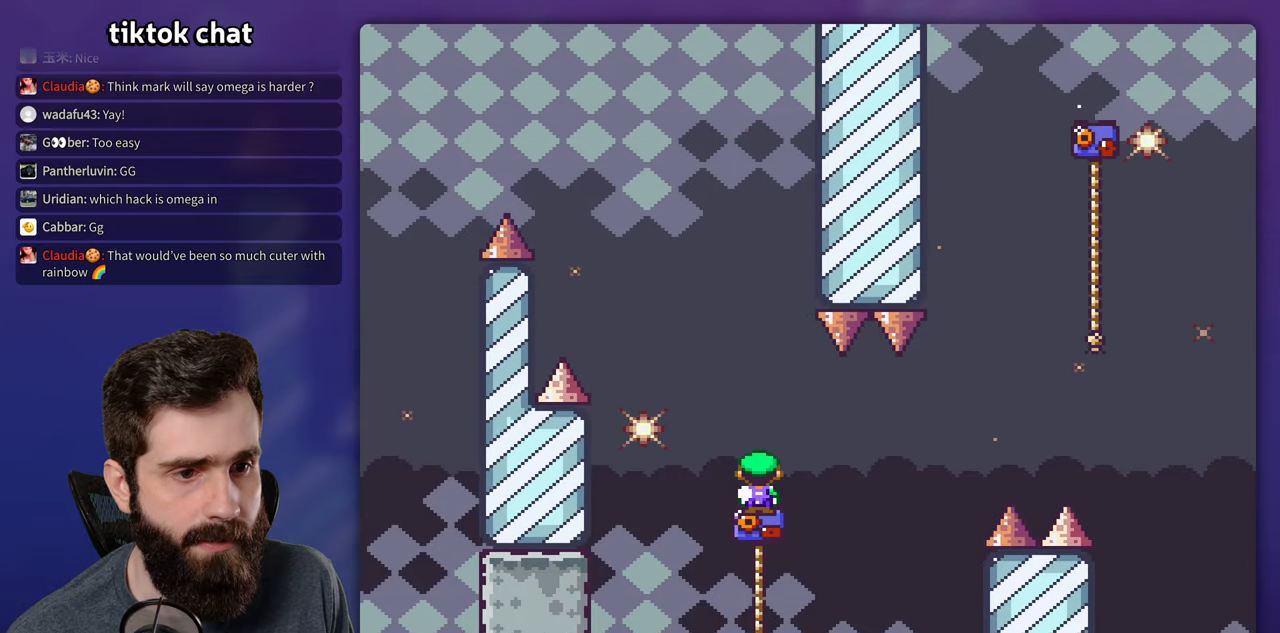
{"buttons": ["B", "Y", "DPAD_RIGHT"], "events": [[50, "A", "up"], [117, "DPAD_LEFT", "up"], [133, "X", "up"], [133, "Y", "down"], [167, "DPAD_RIGHT", "down"], [250, "B", "down"]]}
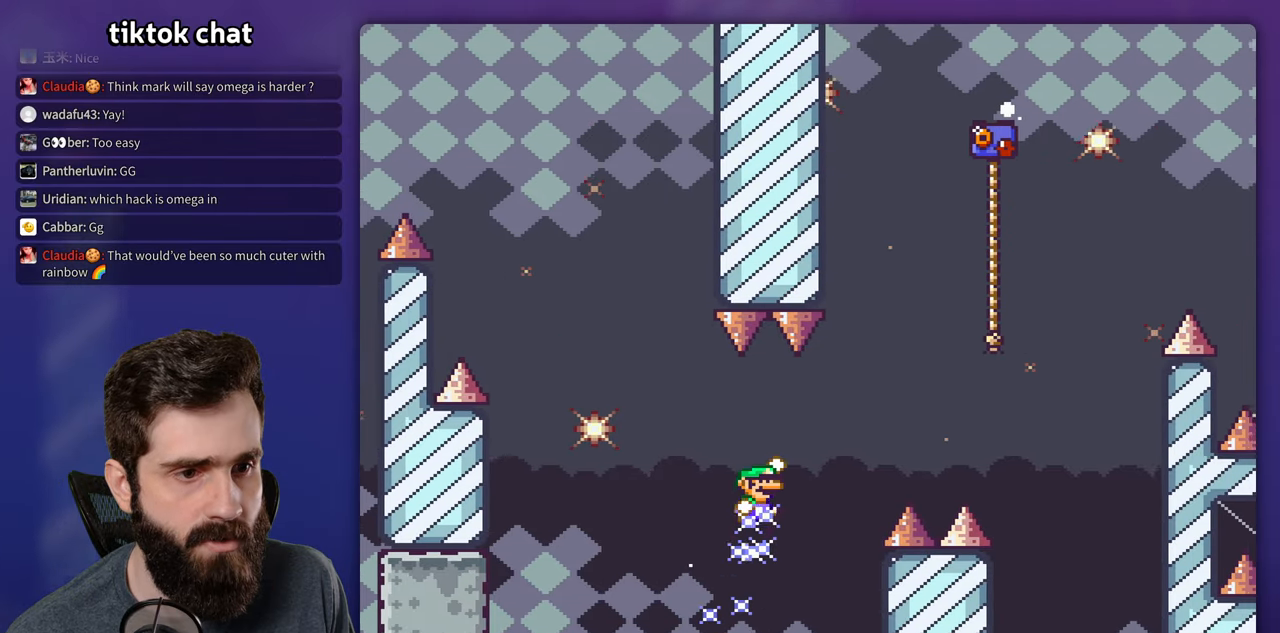
{"buttons": ["A", "X", "DPAD_RIGHT"], "events": [[150, "A", "down"], [167, "X", "down"], [183, "B", "up"], [183, "Y", "up"]]}
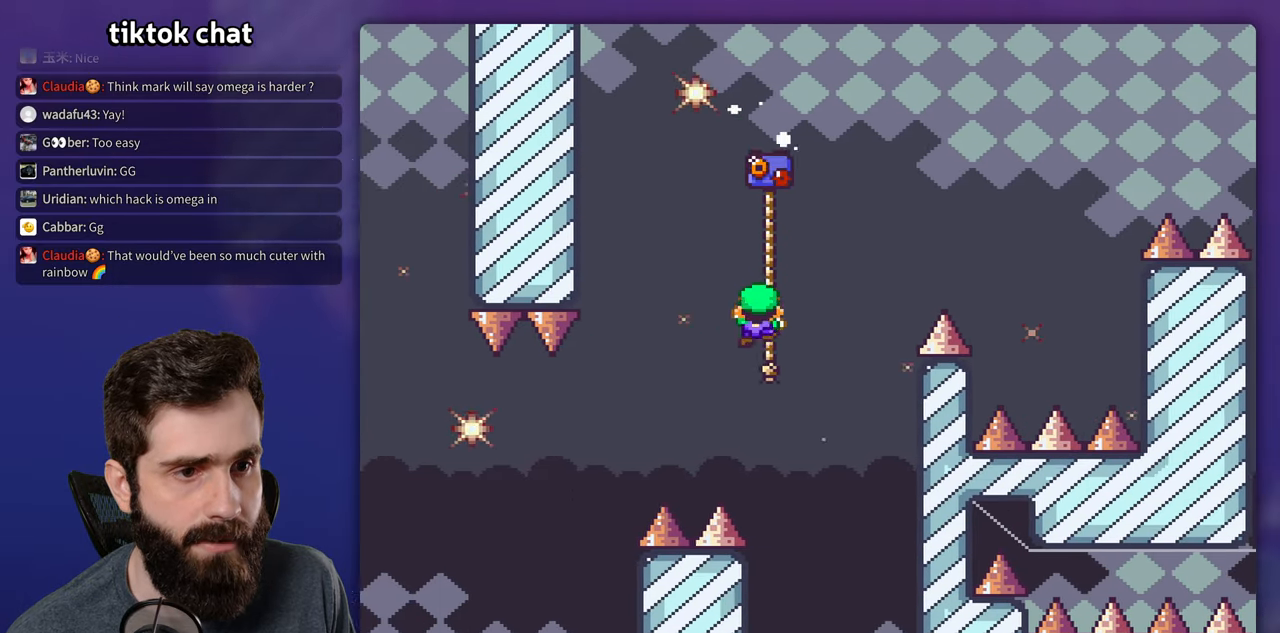
{"buttons": ["B", "Y", "DPAD_RIGHT"], "events": [[50, "A", "up"], [100, "X", "up"], [100, "Y", "down"], [167, "B", "down"]]}
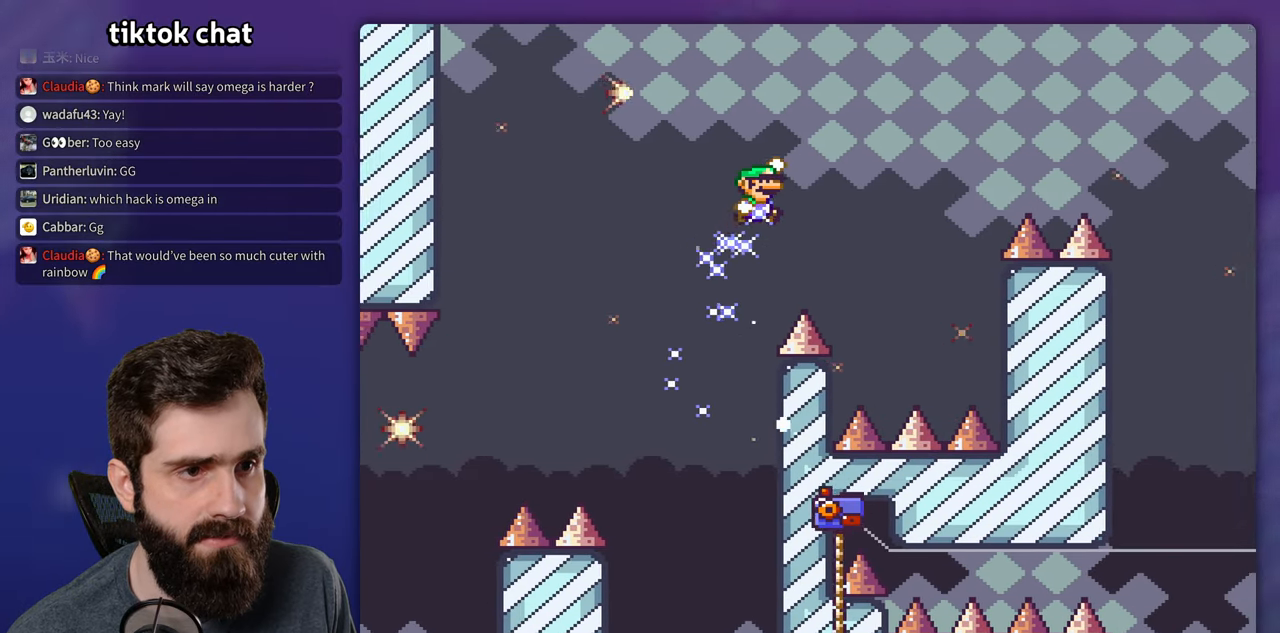
{"buttons": ["A", "X", "DPAD_RIGHT"], "events": [[217, "A", "down"], [217, "X", "down"], [233, "B", "up"], [233, "Y", "up"]]}
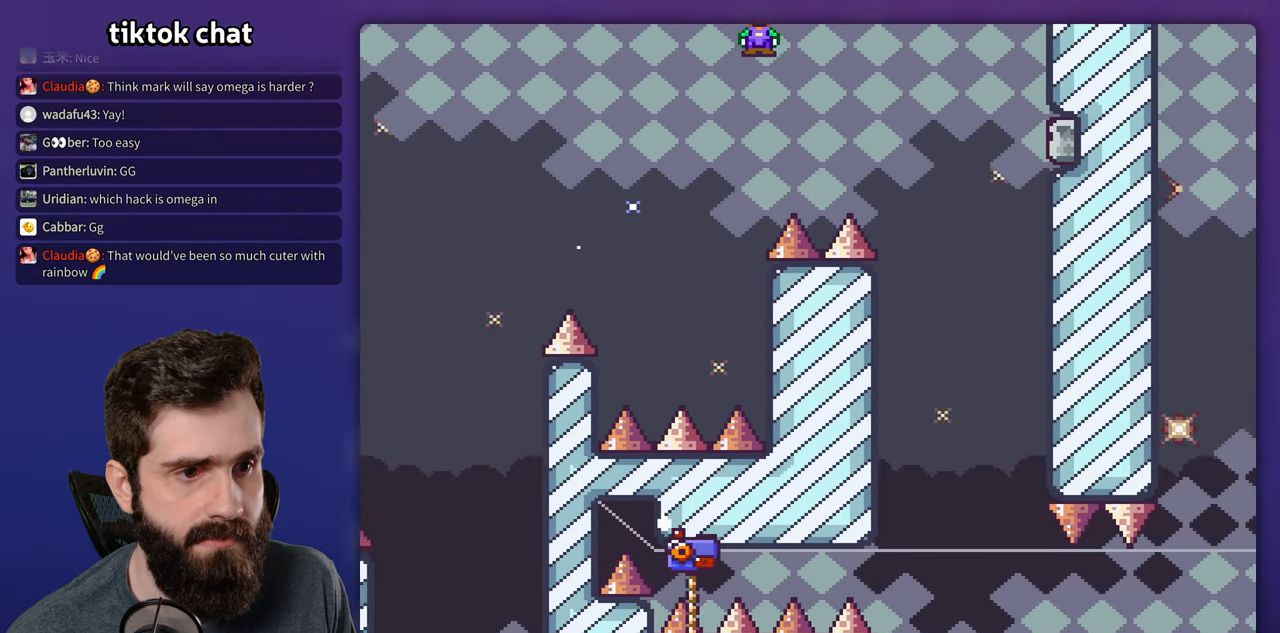
{"buttons": ["A", "X", "DPAD_LEFT"], "events": [[17, "A", "up"], [250, "A", "down"], [400, "DPAD_RIGHT", "up"], [417, "DPAD_LEFT", "down"]]}
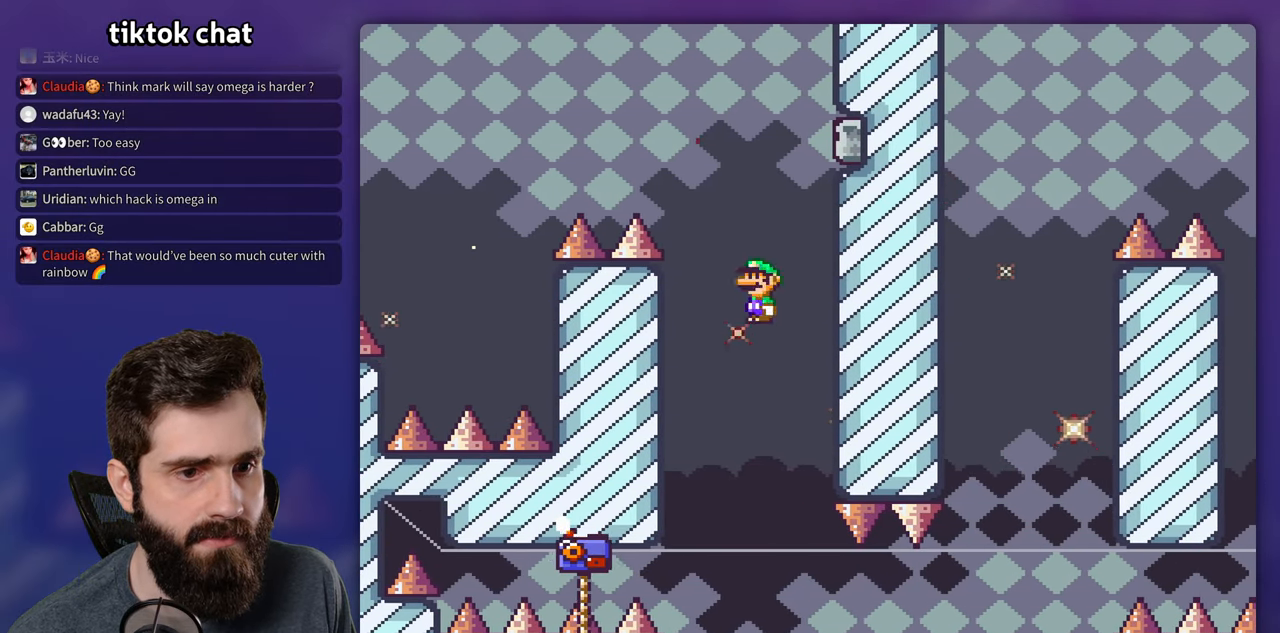
{"buttons": ["A", "X", "DPAD_RIGHT"], "events": [[350, "DPAD_LEFT", "up"], [383, "DPAD_RIGHT", "down"]]}
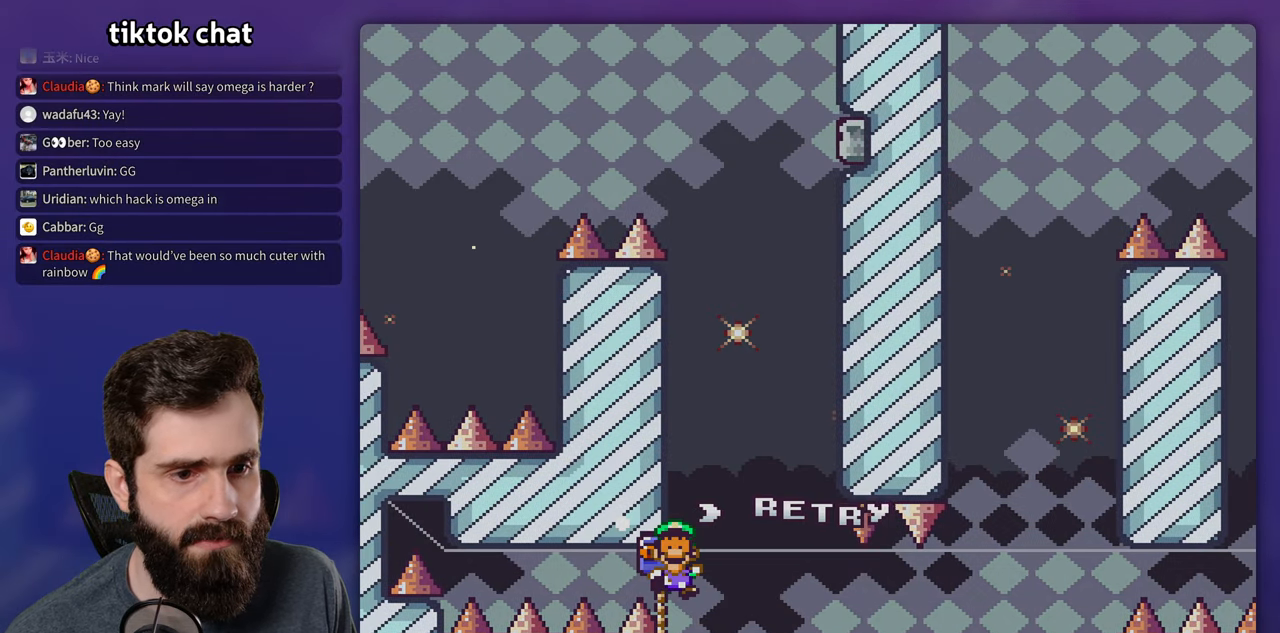
{"buttons": ["A"], "events": [[150, "DPAD_RIGHT", "up"], [300, "A", "up"], [300, "X", "up"], [417, "A", "down"]]}
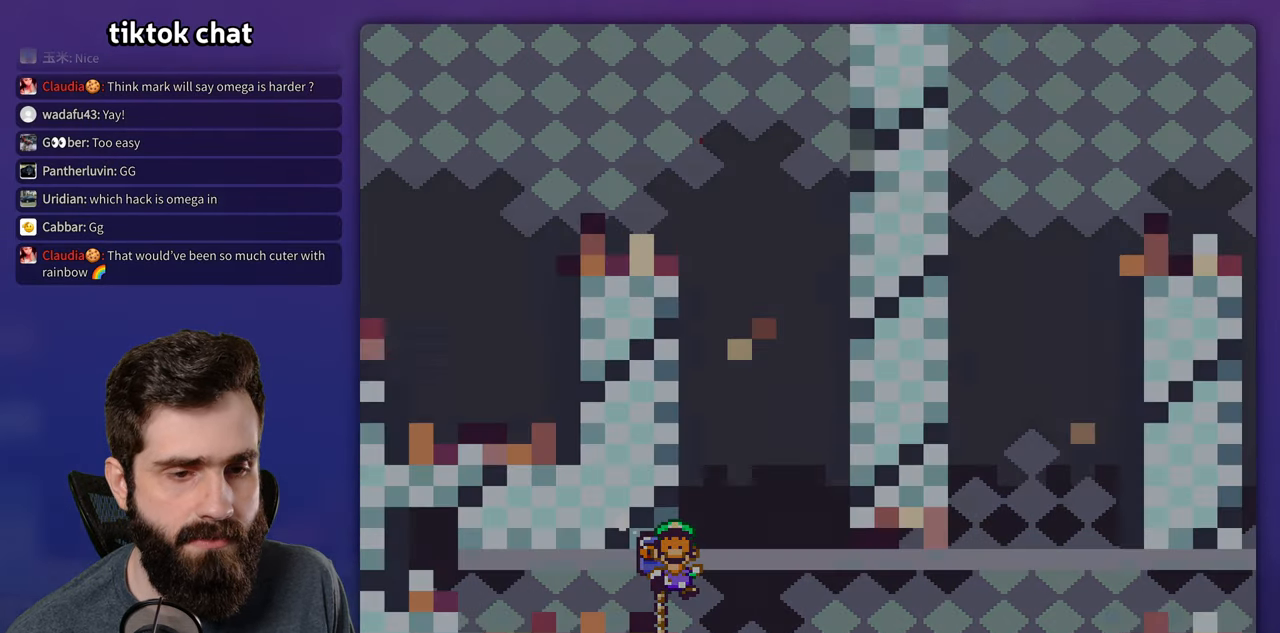
{"buttons": ["Y"], "events": [[33, "A", "up"], [100, "A", "down"], [267, "A", "up"], [417, "Y", "down"]]}
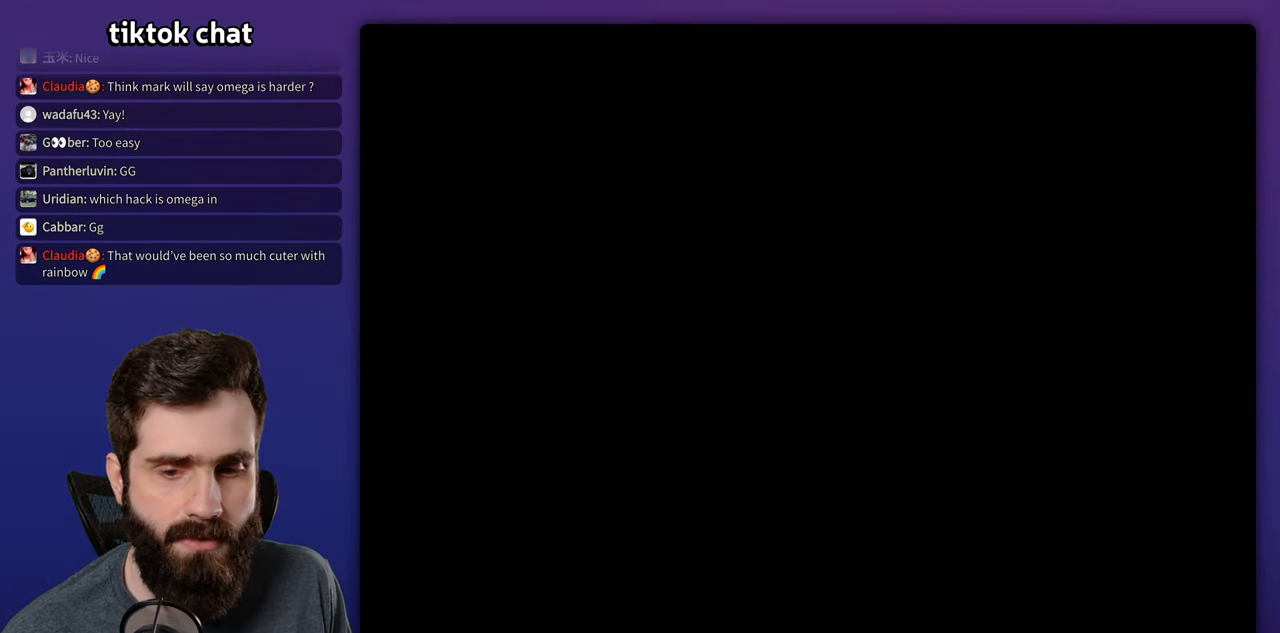
{"buttons": ["Y", "DPAD_RIGHT"], "events": [[83, "DPAD_RIGHT", "down"]]}
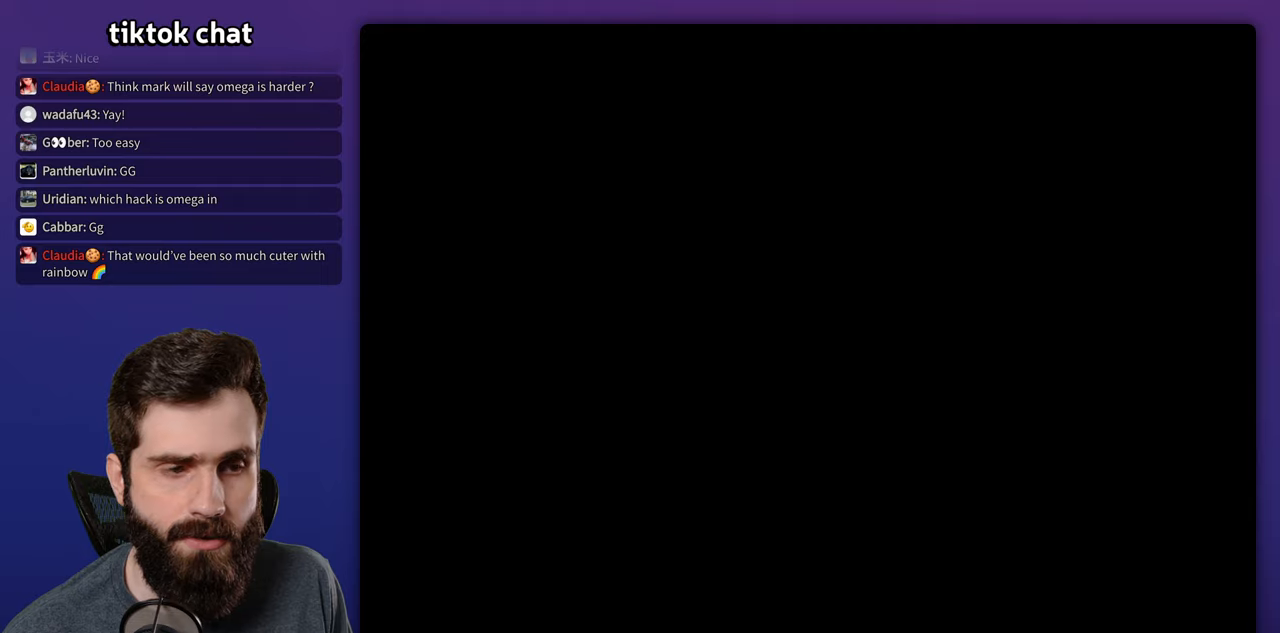
{"buttons": ["Y", "DPAD_RIGHT"], "events": []}
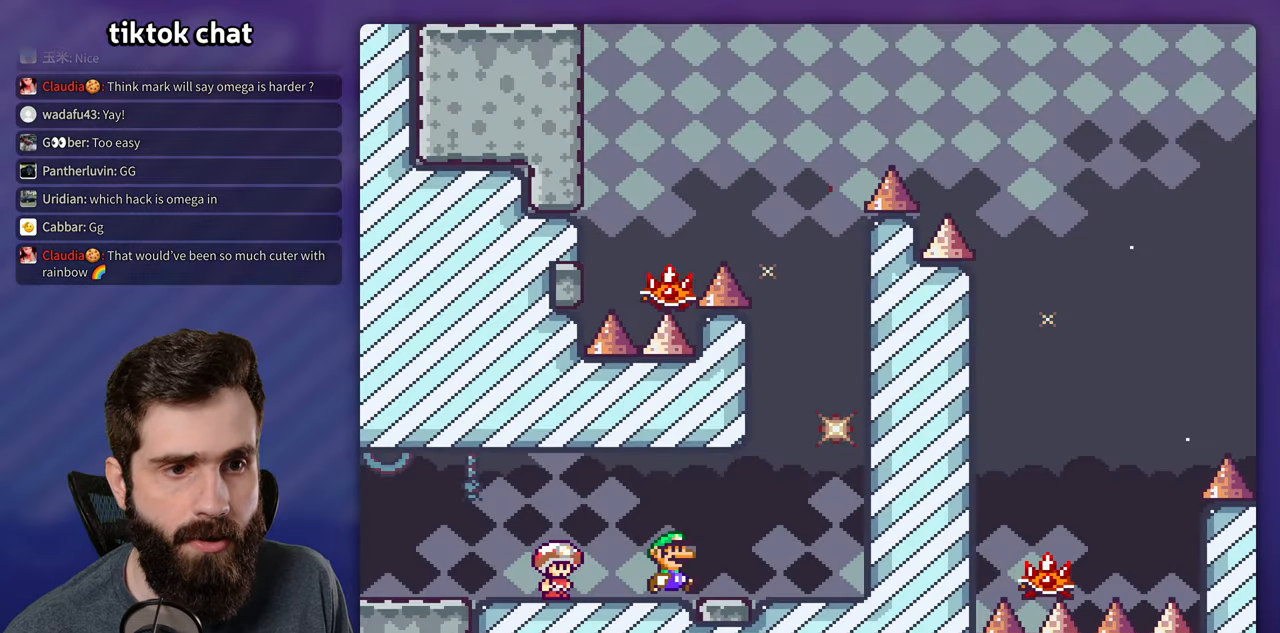
{"buttons": ["B", "Y", "DPAD_LEFT"], "events": [[317, "B", "down"], [384, "DPAD_RIGHT", "up"], [417, "DPAD_LEFT", "down"]]}
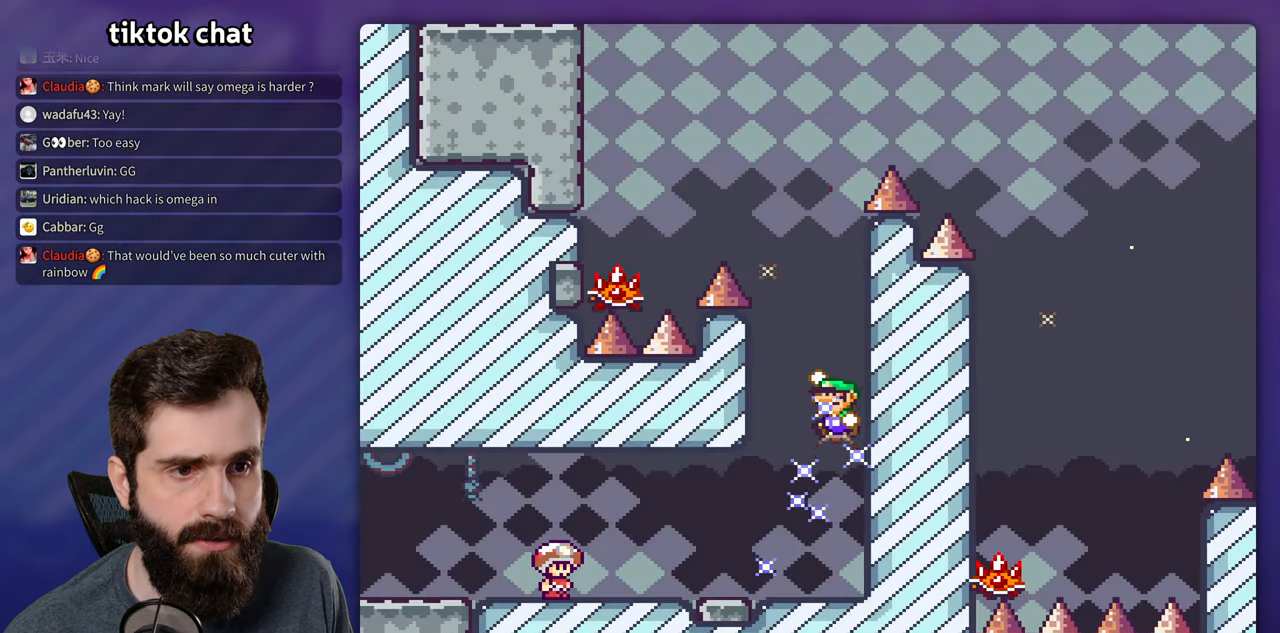
{"buttons": ["A", "X", "DPAD_LEFT"], "events": [[67, "DPAD_LEFT", "up"], [167, "B", "up"], [167, "Y", "up"], [200, "A", "down"], [217, "X", "down"], [400, "DPAD_LEFT", "down"]]}
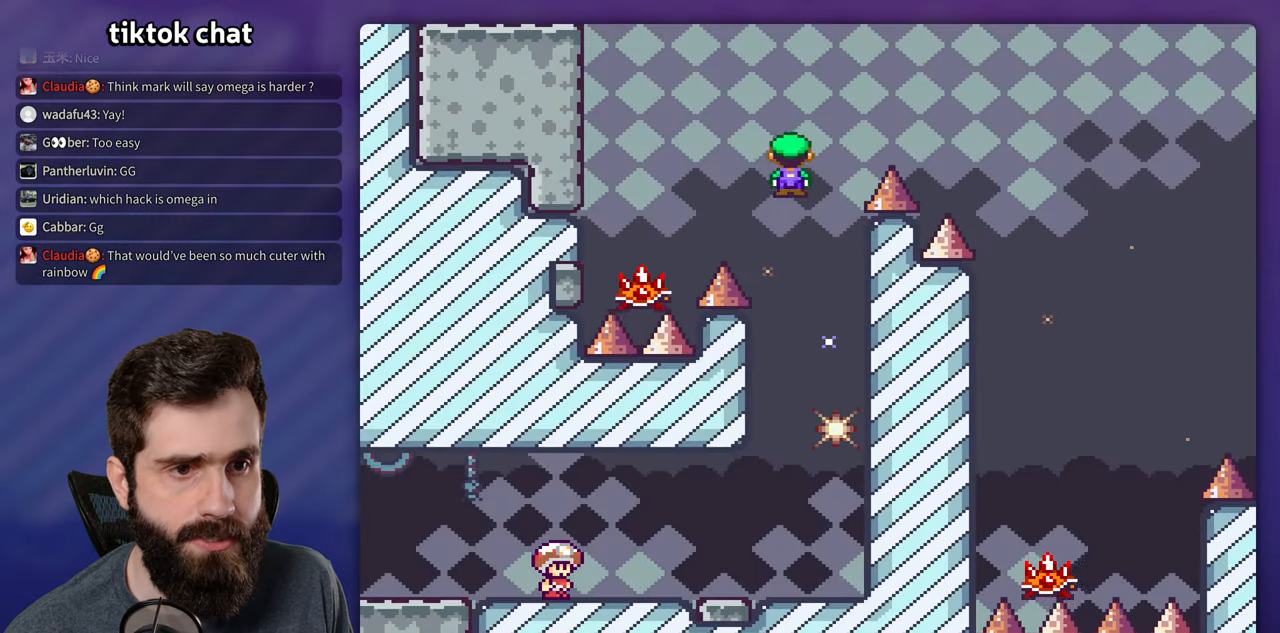
{"buttons": ["A", "X", "DPAD_RIGHT"], "events": [[184, "DPAD_LEFT", "up"], [267, "DPAD_RIGHT", "down"]]}
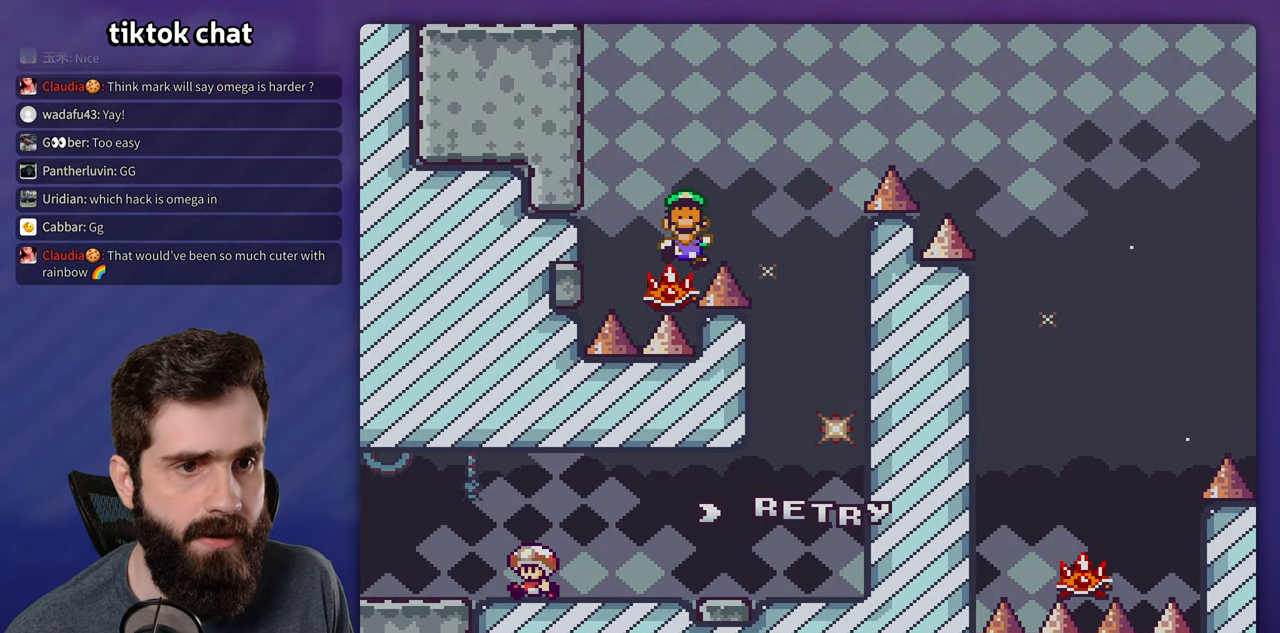
{"buttons": [], "events": [[167, "X", "up"], [200, "DPAD_RIGHT", "up"], [234, "A", "up"], [284, "A", "down"], [384, "A", "up"]]}
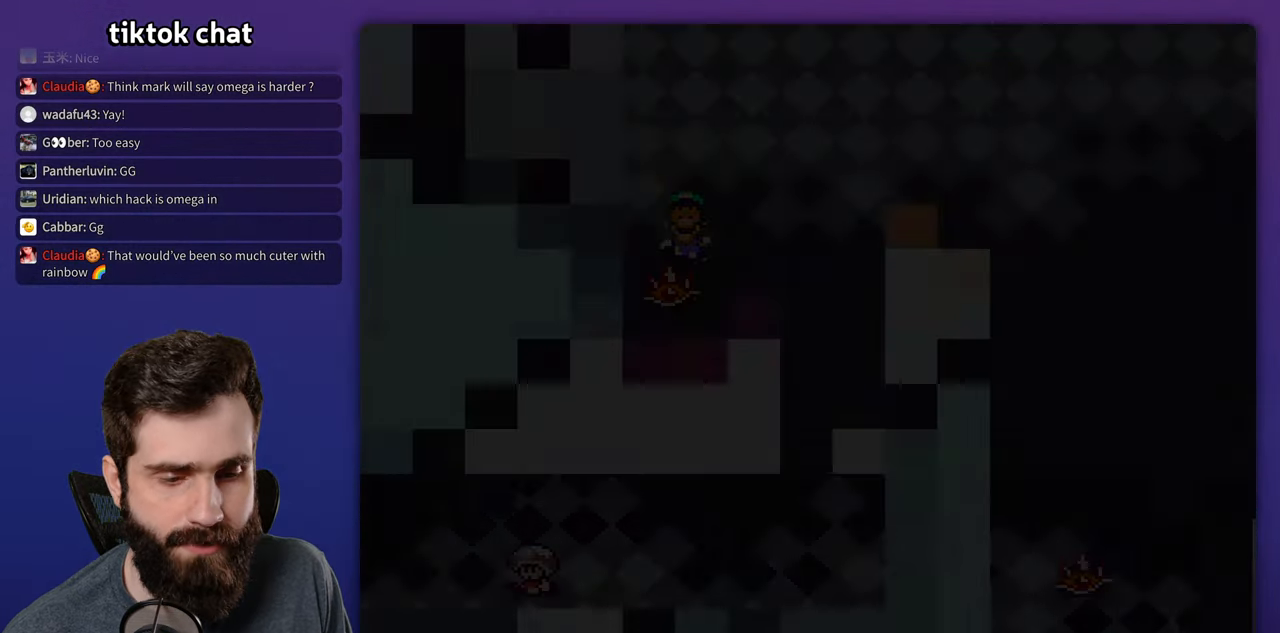
{"buttons": [], "events": []}
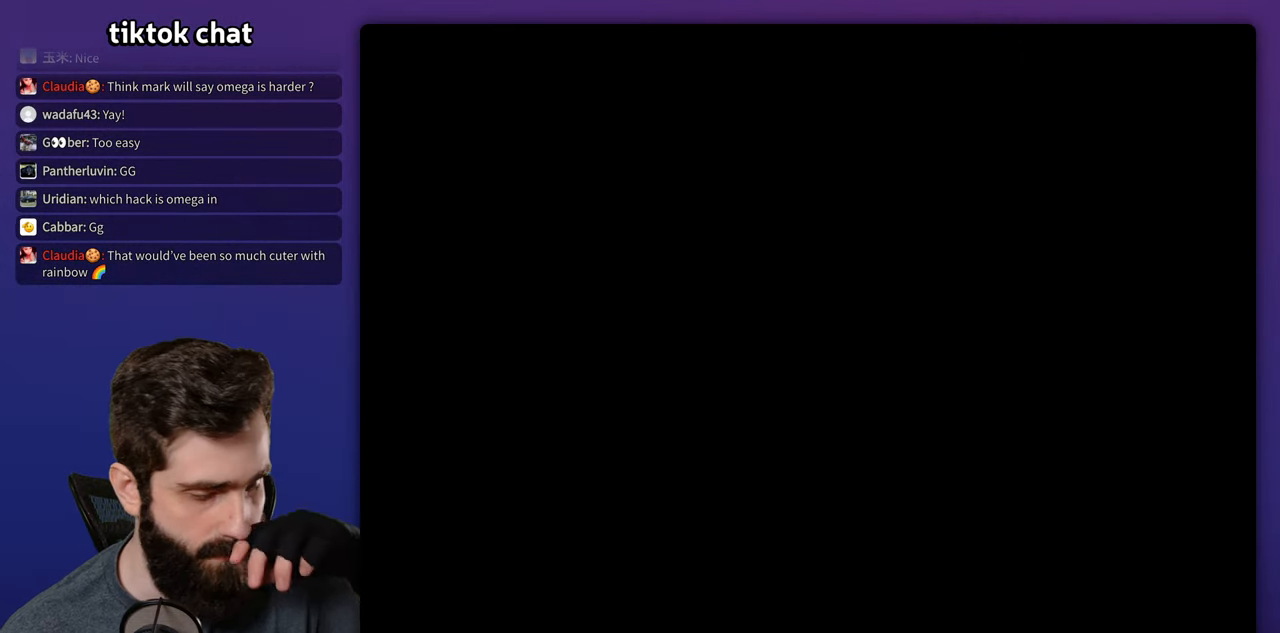
{"buttons": [], "events": []}
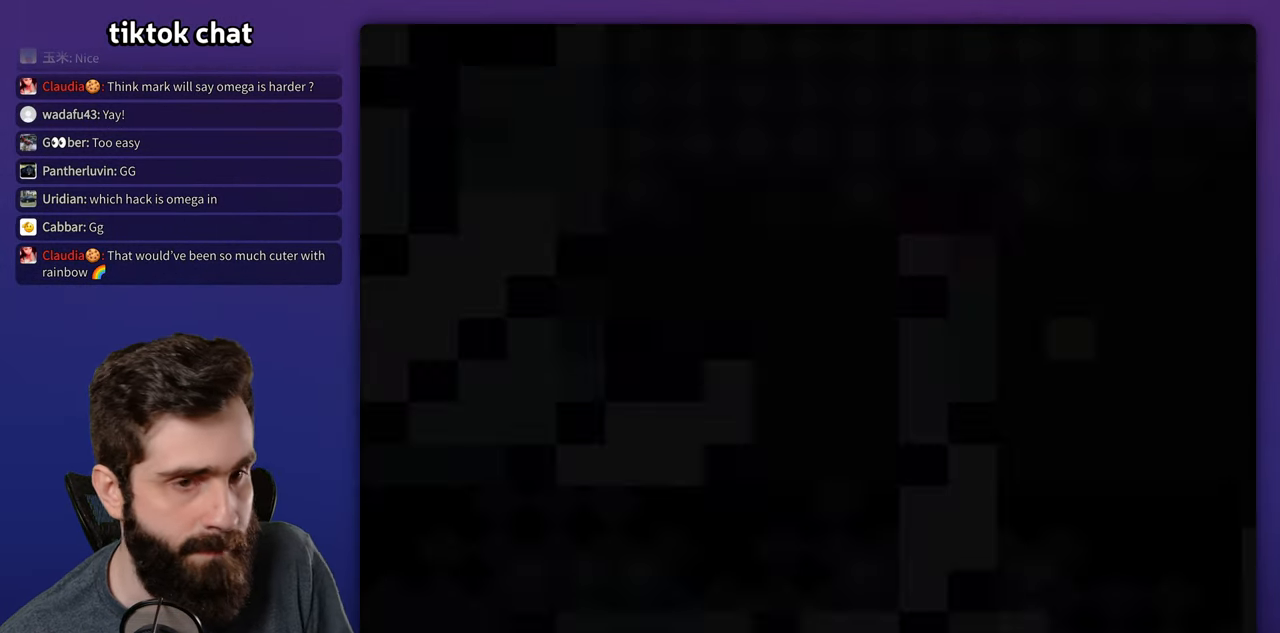
{"buttons": ["Y", "DPAD_RIGHT"]}
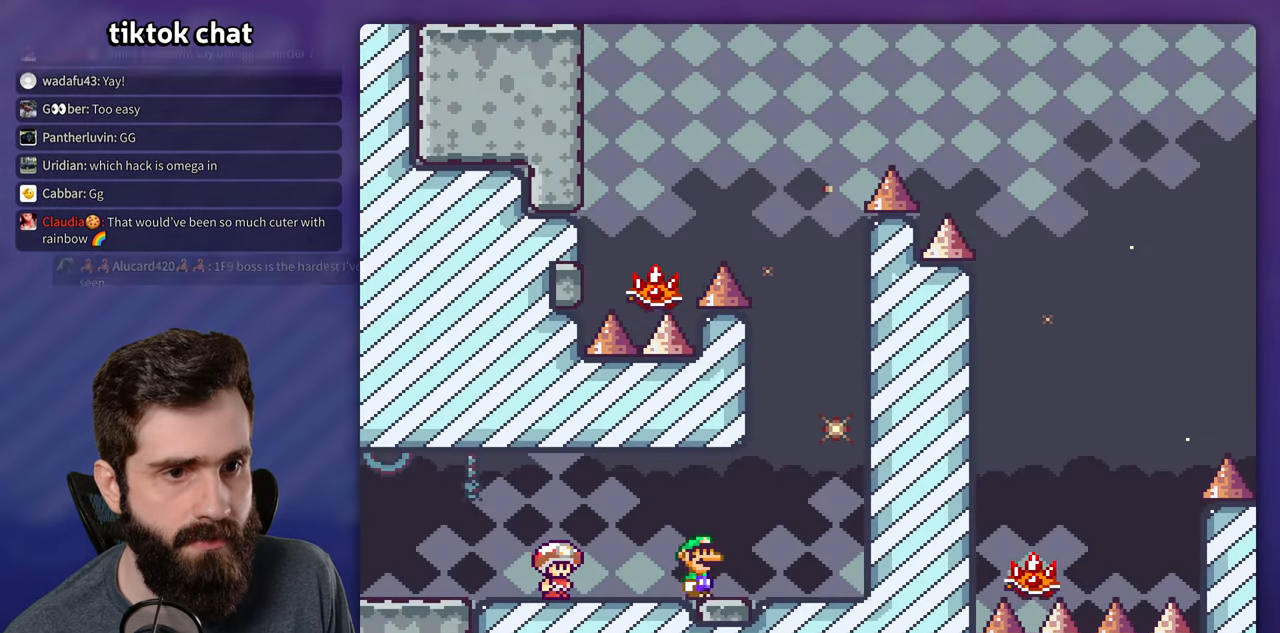
{"buttons": ["A", "X"], "events": [[167, "B", "down"], [300, "DPAD_LEFT", "down"], [300, "DPAD_RIGHT", "up"], [434, "DPAD_LEFT", "up"], [484, "B", "up"], [484, "Y", "up"], [500, "A", "down"], [500, "X", "down"]]}
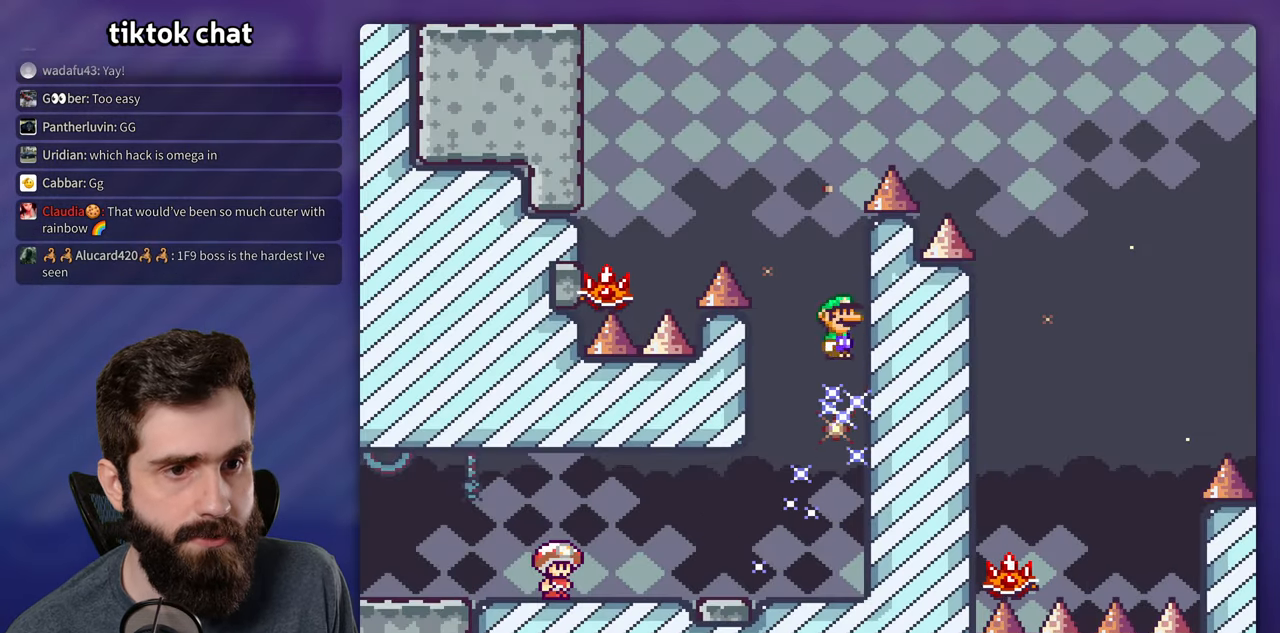
{"buttons": ["A", "X"], "events": [[50, "DPAD_LEFT", "down"], [417, "DPAD_LEFT", "up"]]}
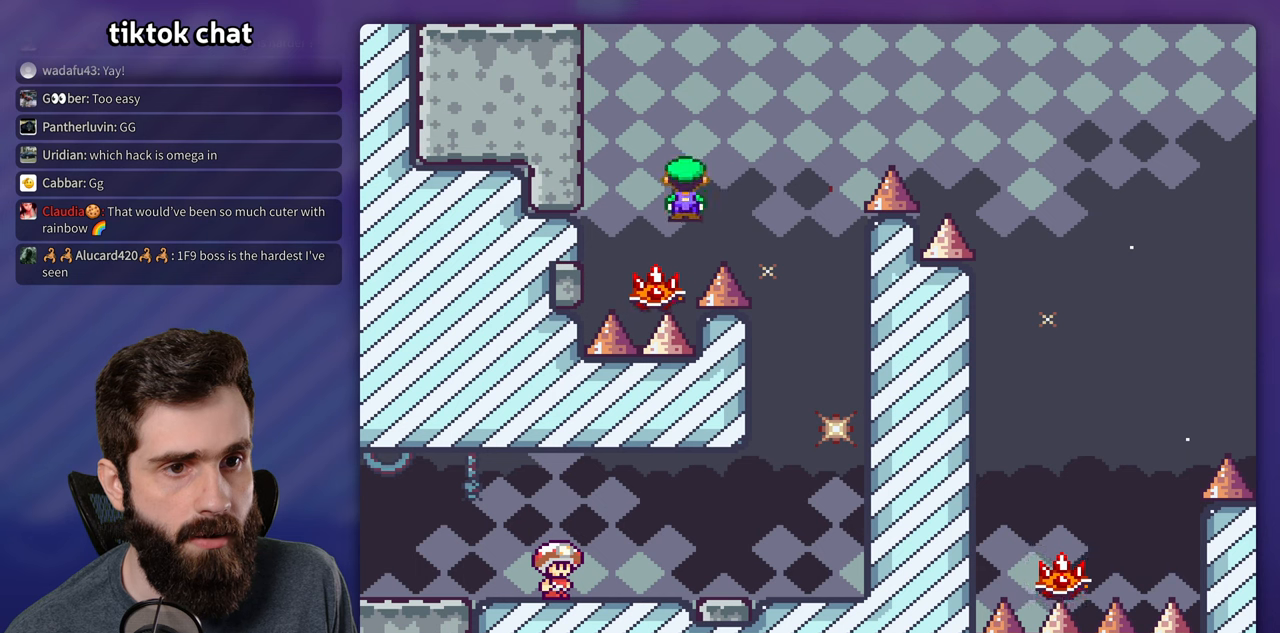
{"buttons": ["A", "X", "DPAD_RIGHT"], "events": [[33, "DPAD_RIGHT", "down"]]}
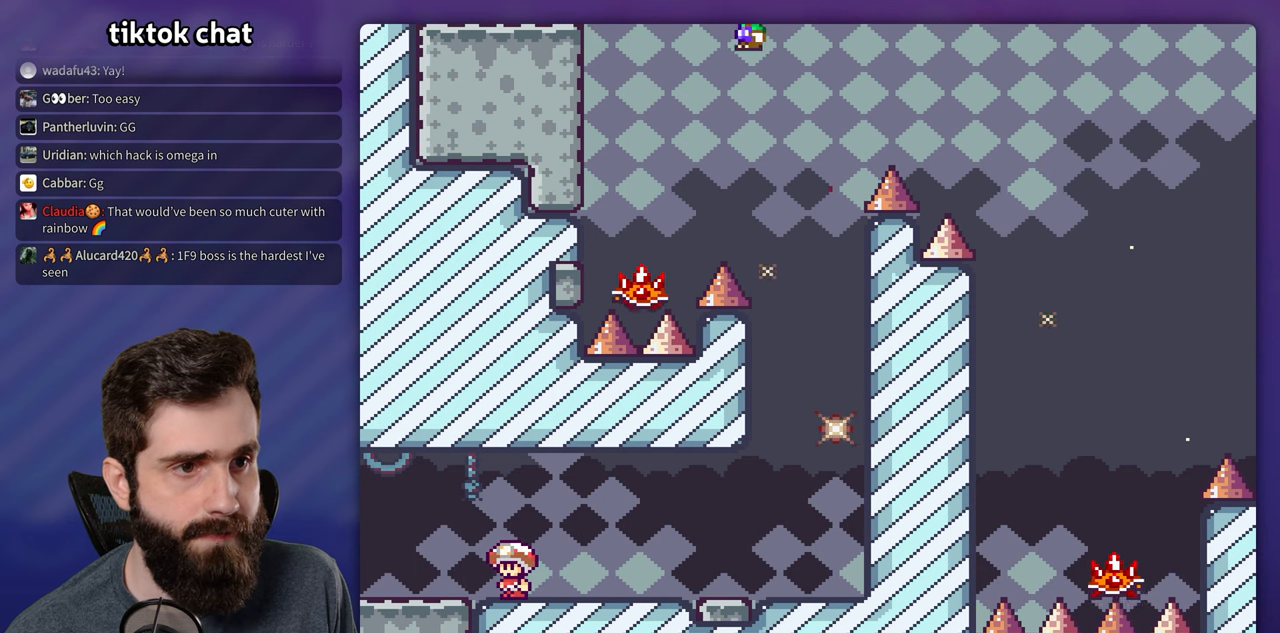
{"buttons": ["A", "X", "DPAD_RIGHT"], "events": []}